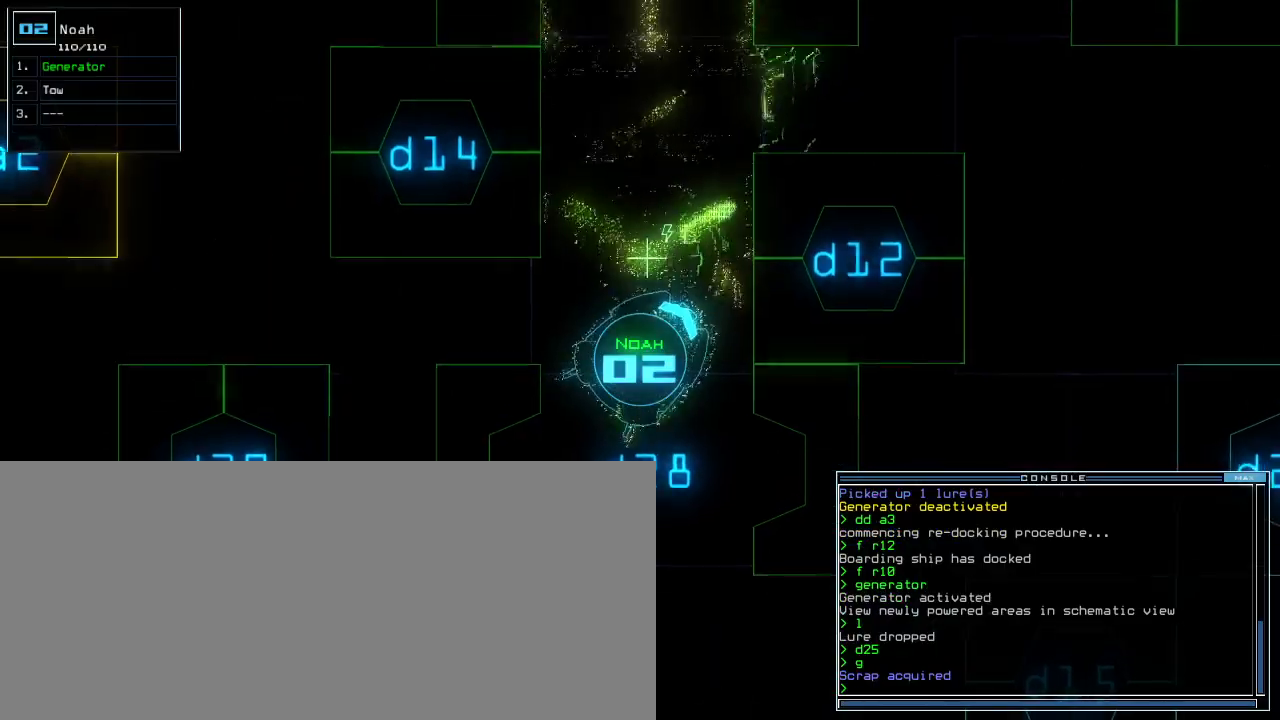
Gameplay with keyboard; each line is a JSON object with the keys held at the frame after it. "events" lists presses ("down") and releases ("up") of ".", "0", "1", "2", "3", "4", "5", "6", "7", "8", "9", "a", "b", "backspace", "c", "caps_lock", "comma", "ctrl_l", "ctrl_r", "d", "down", "e", "equals", "escape", "f5", "g", "h", "i", "j", "k", "l", "left", "m", "minus", "n", "o", "p", "q", "quote", "r", "return", "right", "s", "semicolon", "shift_l", "shift_r", "space", "t", "tab", "tilde", "u", "up", "v", "w", "x", "y" and "z" between this image and that frame as [ms after this image, input, new state], when the widget could be followed in between. No other keys are recorded. Mouse input is not recorded. Not read: f other_keys.
{"keys": ["left", "up"], "events": [[160, "right", "up"], [200, "left", "down"]]}
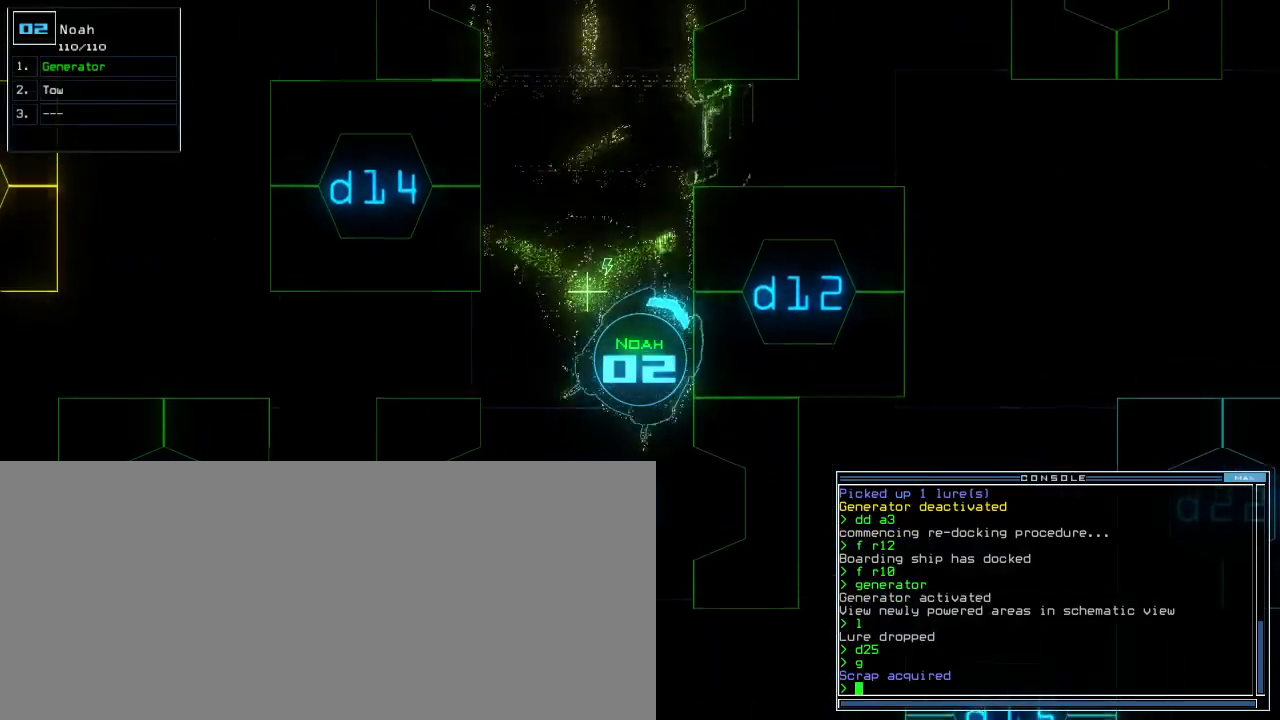
{"keys": ["up"]}
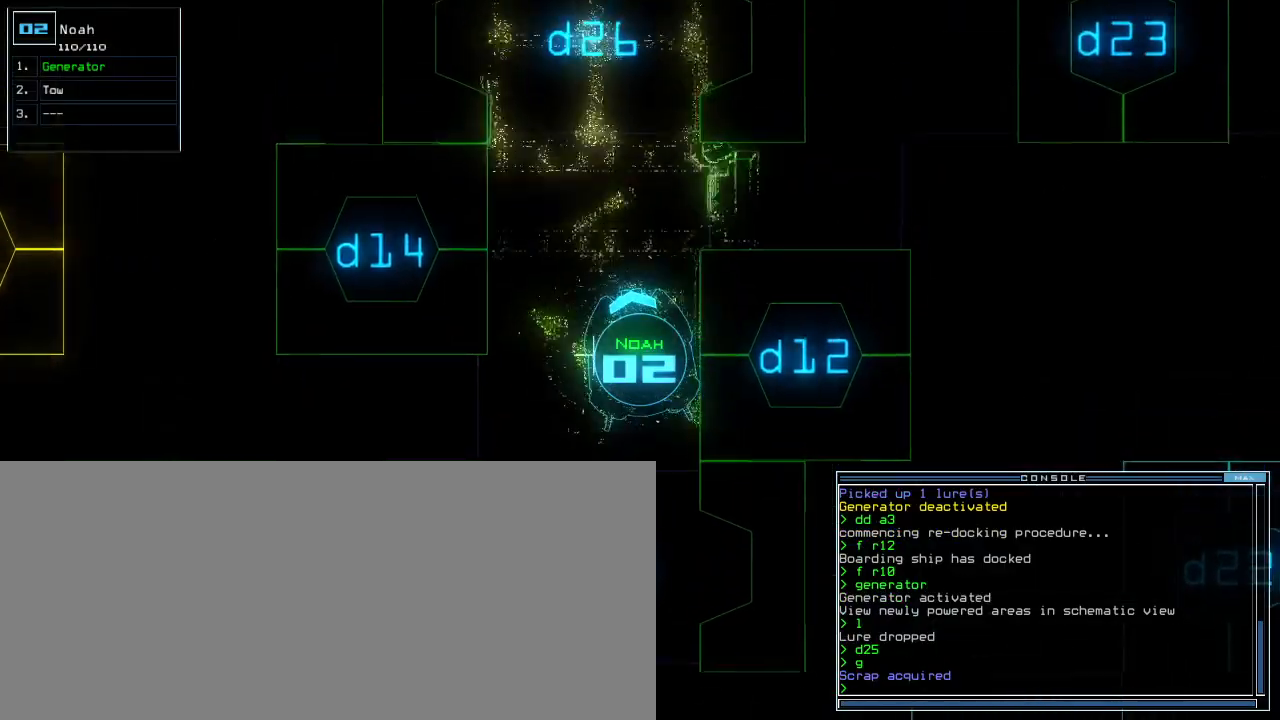
{"keys": ["up"]}
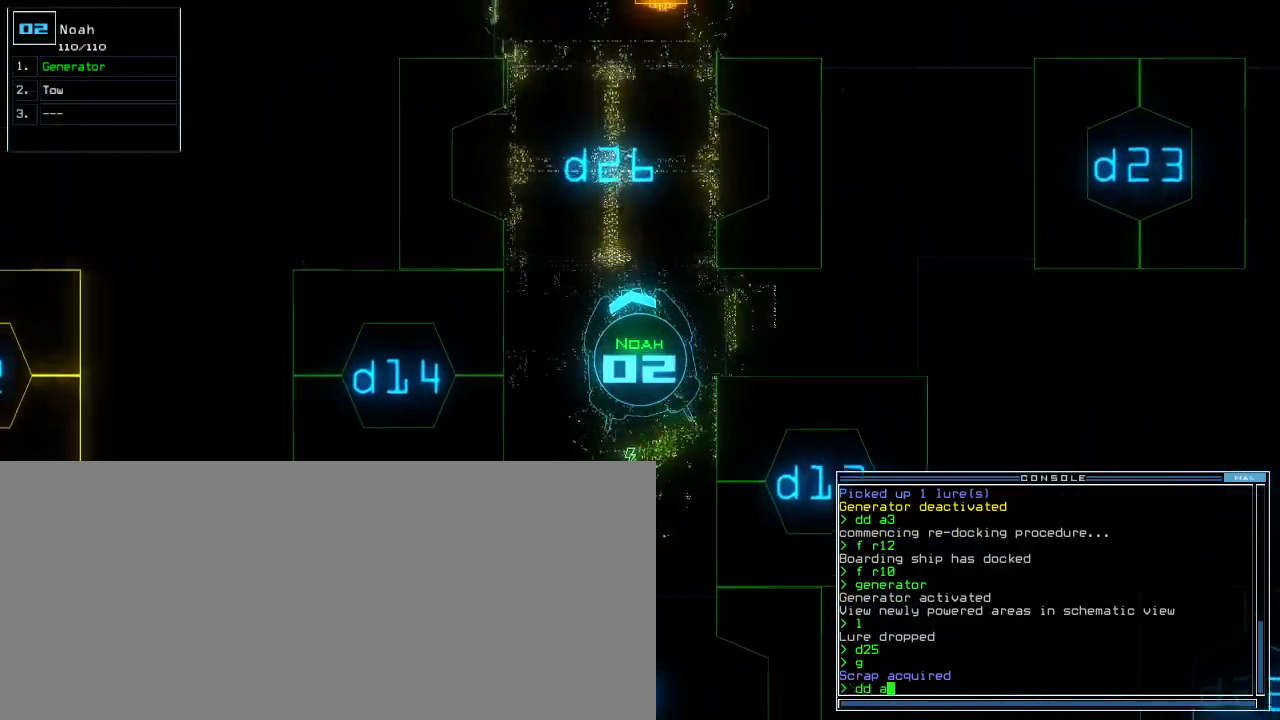
{"keys": ["right", "up"], "events": [[100, "1", "down"], [160, "return", "down"], [220, "1", "up"], [240, "return", "up"], [420, "right", "down"]]}